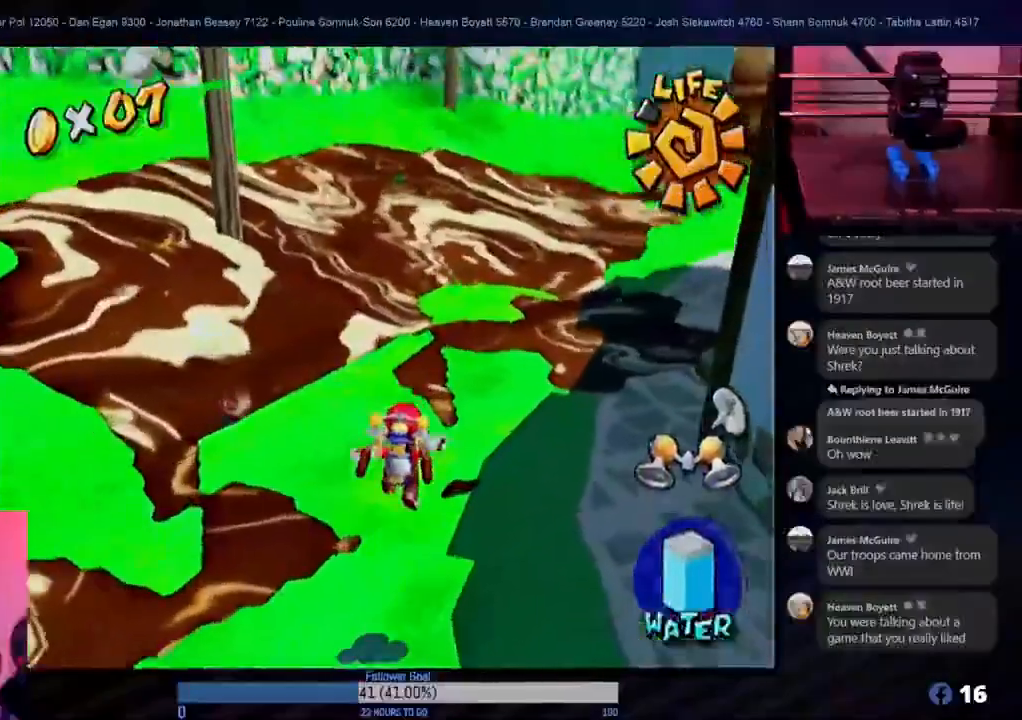
Gameplay with a controller (Nintendo layout); each line is a JSON object with the inputs held at the frame after it. "events" lists button and stick changes between this image and that frame as [ms after this image, input, new state], when the widget could be followed in between. Not read: L3 R3.
{"buttons": [], "left_stick": "up-right", "right_stick": "center", "events": []}
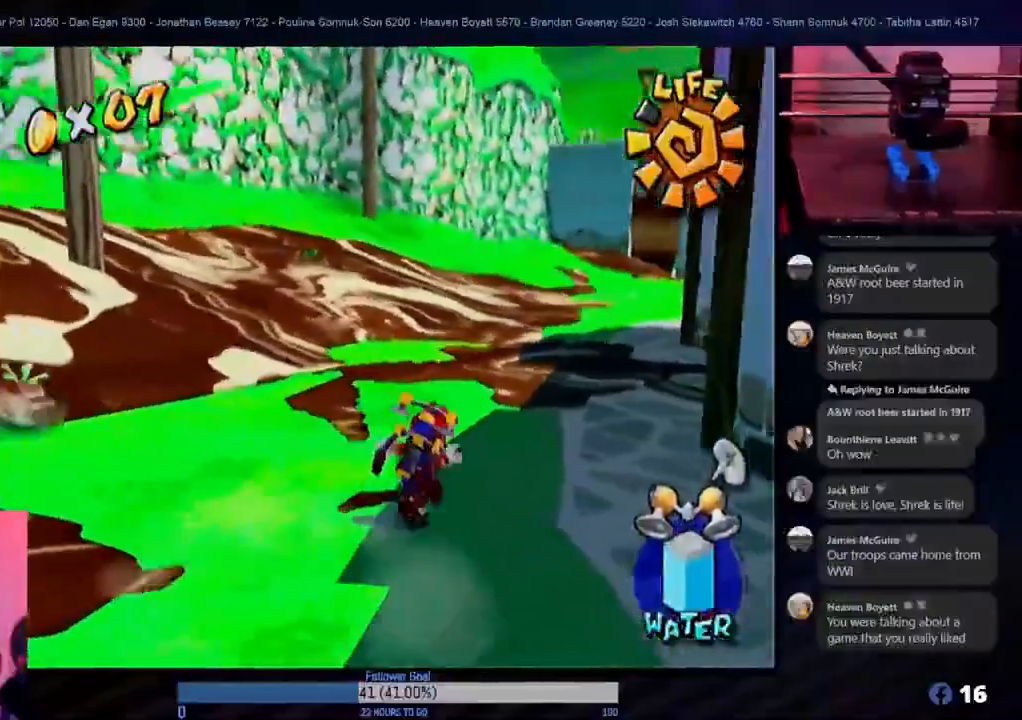
{"buttons": [], "left_stick": "down", "right_stick": "center", "events": [[450, "left_stick", "down"]]}
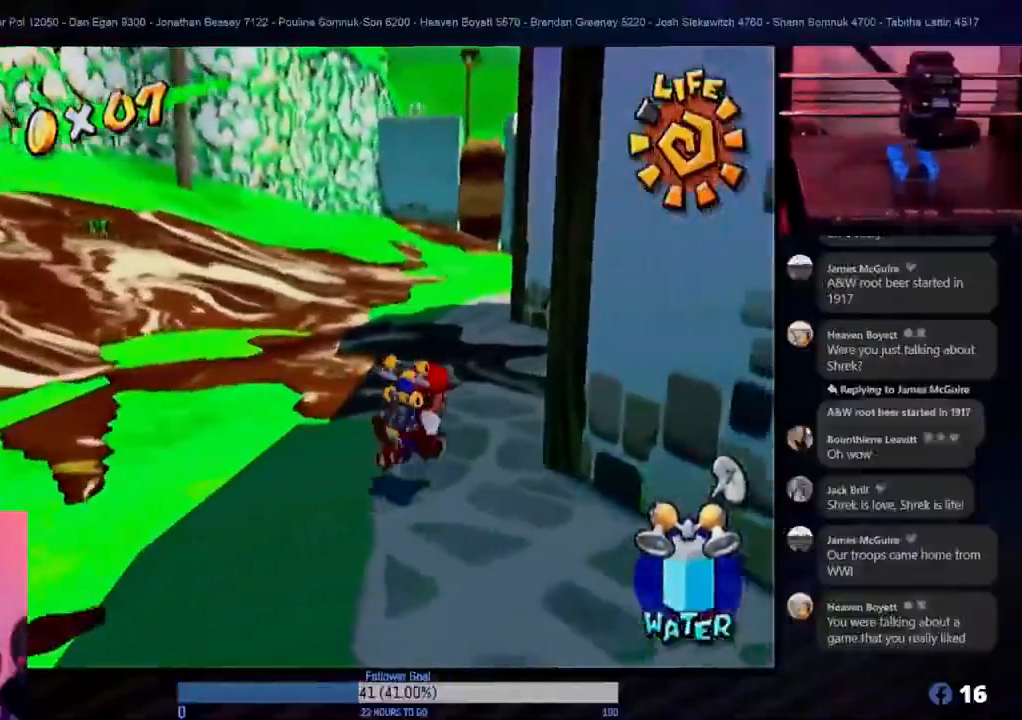
{"buttons": ["A"], "left_stick": "up", "right_stick": "center", "events": [[83, "left_stick", "up"], [217, "A", "down"]]}
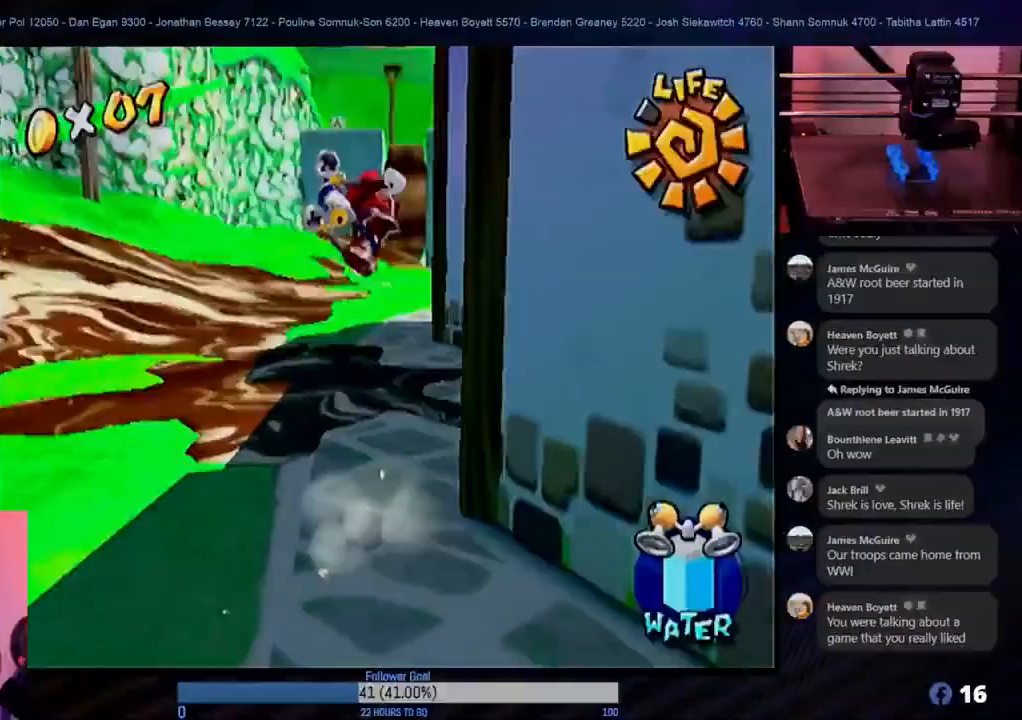
{"buttons": ["R1"], "left_stick": "up", "right_stick": "center", "events": [[150, "A", "up"], [167, "R1", "down"]]}
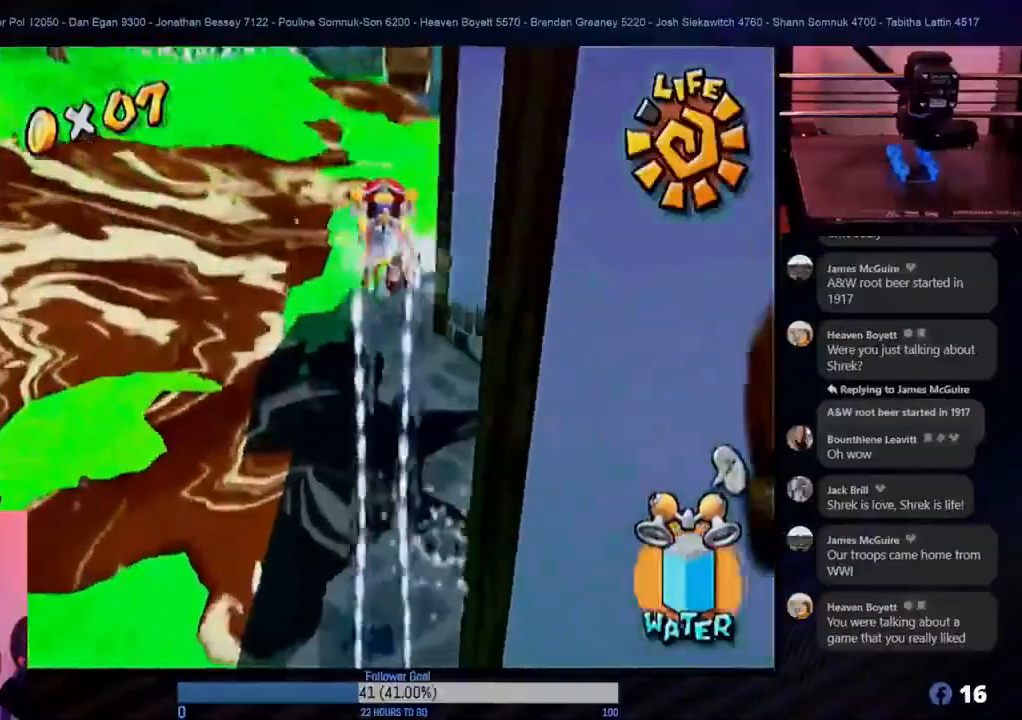
{"buttons": ["R1"], "left_stick": "up", "right_stick": "center", "events": []}
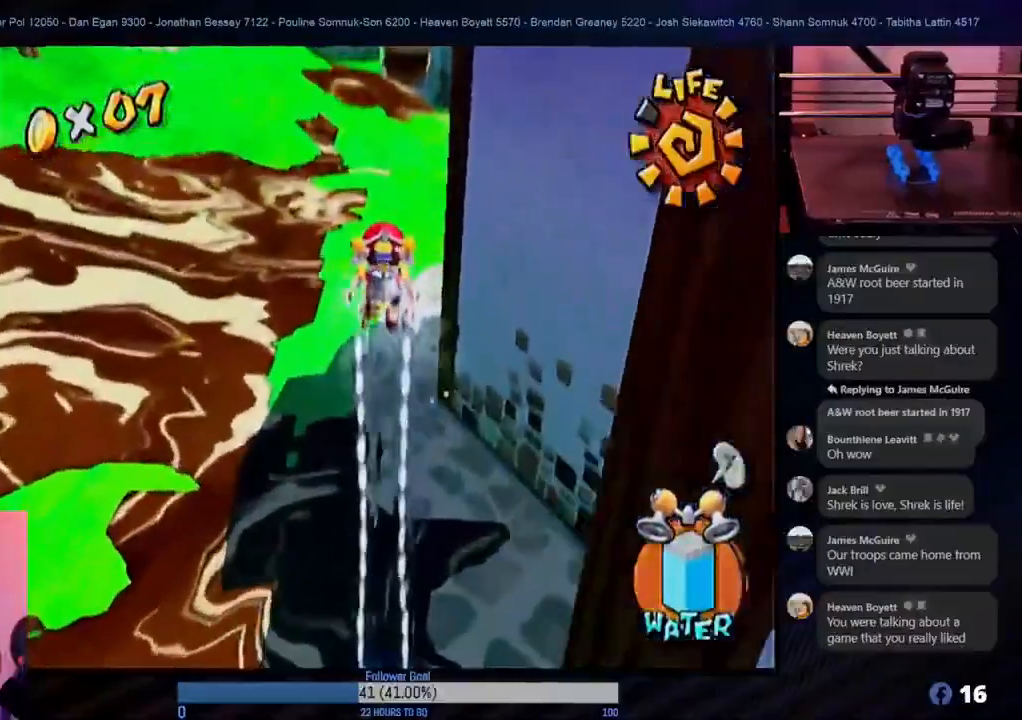
{"buttons": ["R1"], "left_stick": "up", "right_stick": "center", "events": []}
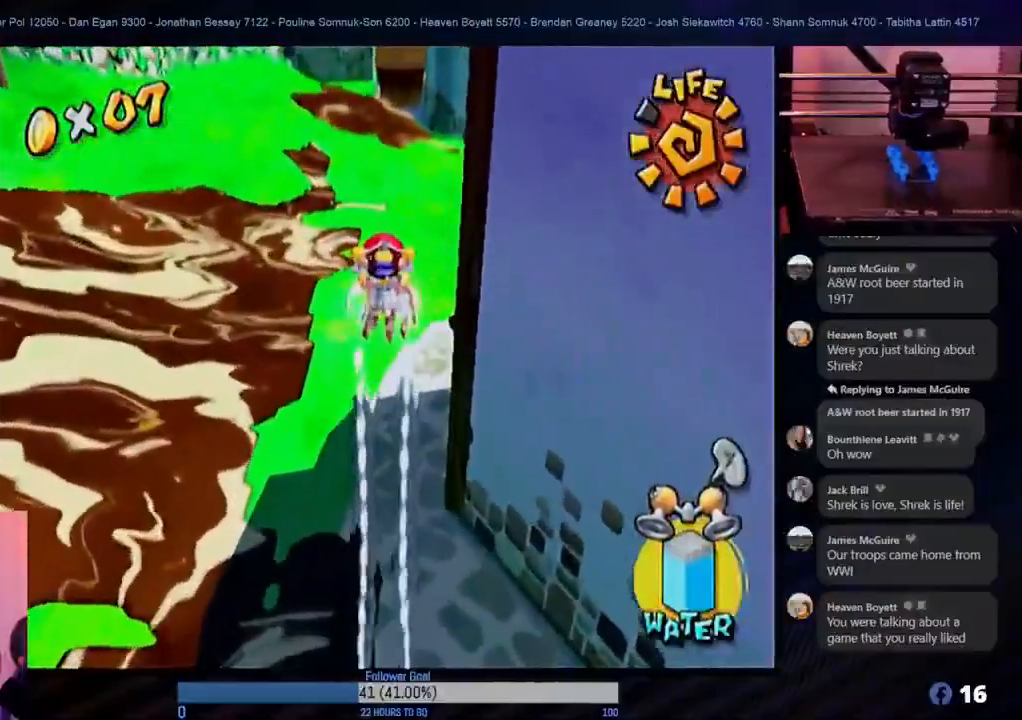
{"buttons": [], "left_stick": "up", "right_stick": "center", "events": [[17, "R1", "up"], [150, "R1", "down"], [167, "R1", "up"]]}
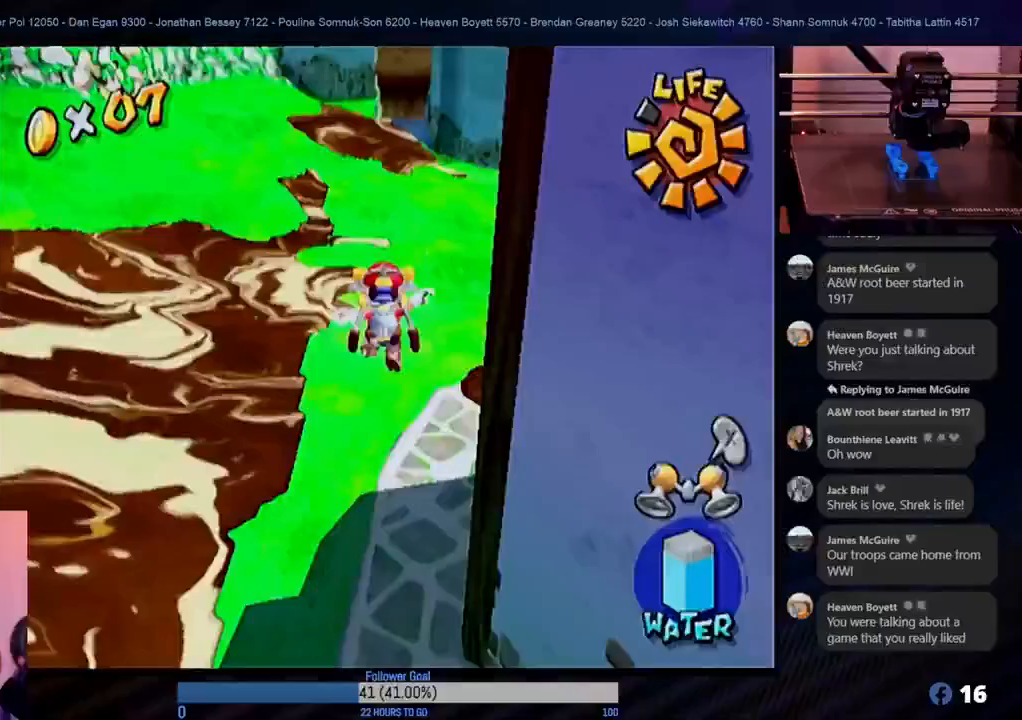
{"buttons": [], "left_stick": "up", "right_stick": "center", "events": []}
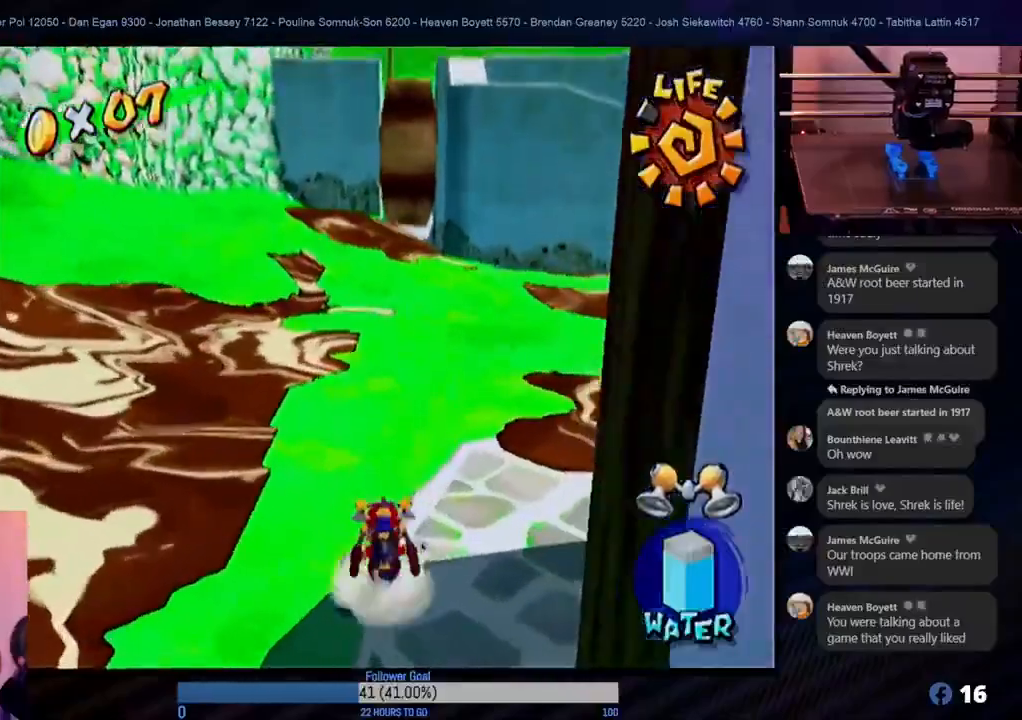
{"buttons": [], "left_stick": "up", "right_stick": "center", "events": []}
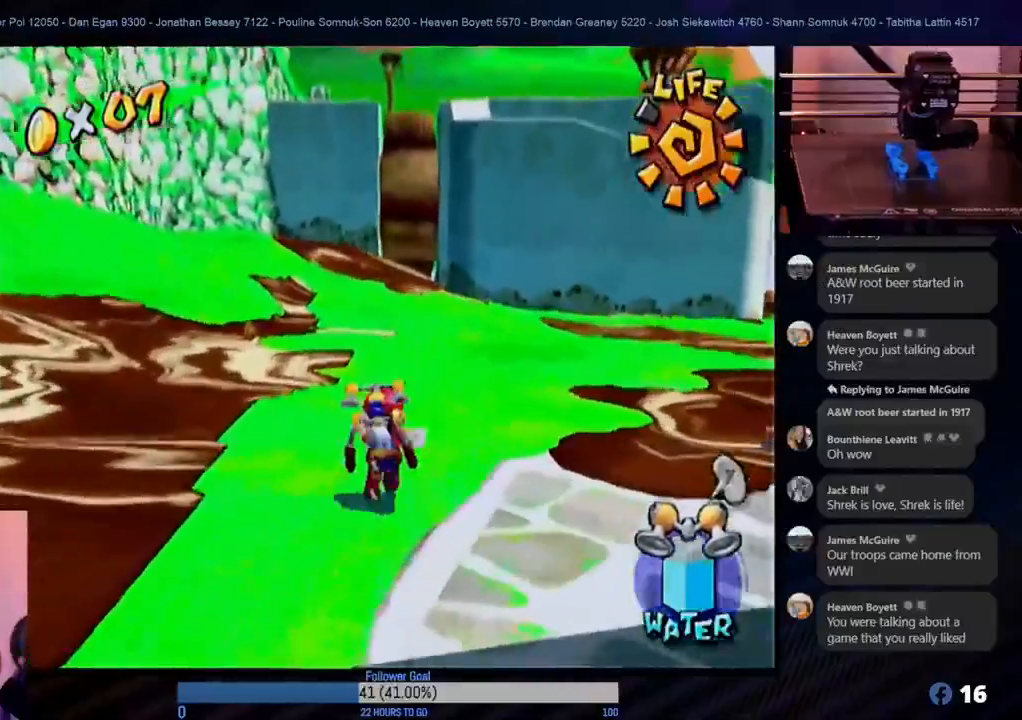
{"buttons": [], "left_stick": "up", "right_stick": "center", "events": []}
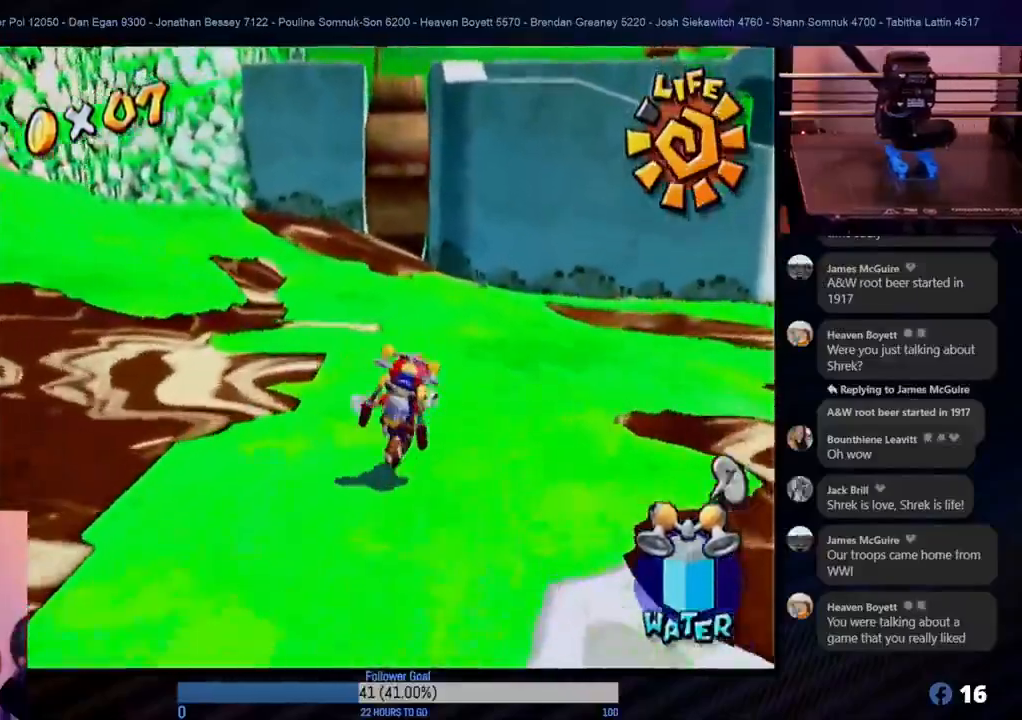
{"buttons": [], "left_stick": "up-right", "right_stick": "center", "events": [[350, "left_stick", "up-right"]]}
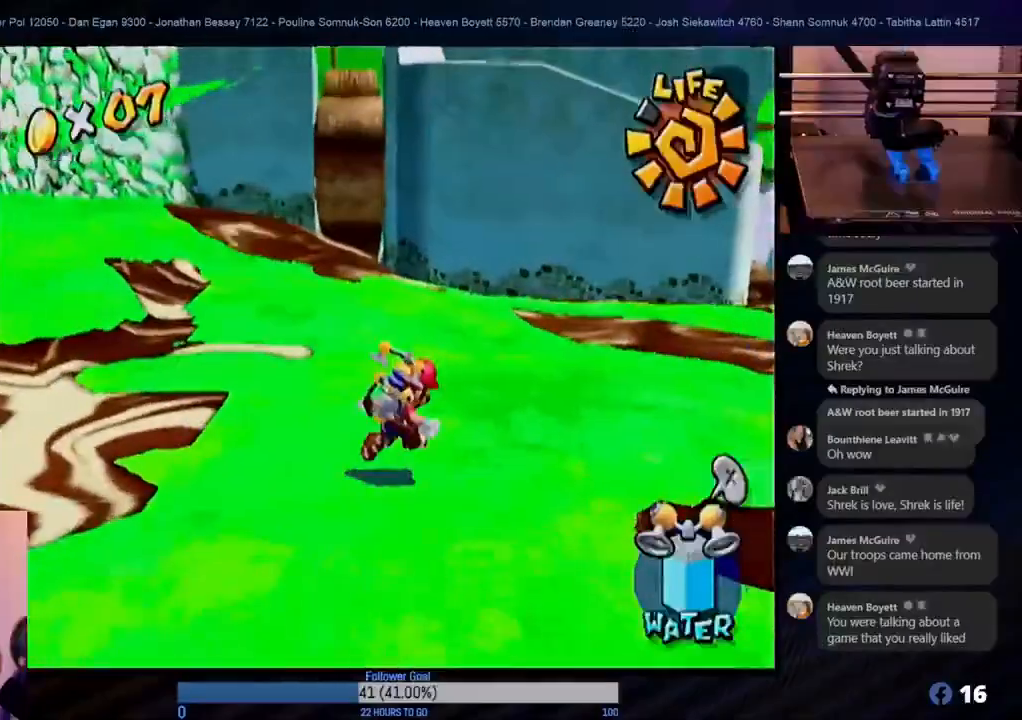
{"buttons": [], "left_stick": "up", "right_stick": "center", "events": [[33, "L1", "down"], [150, "L1", "up"], [350, "left_stick", "up"]]}
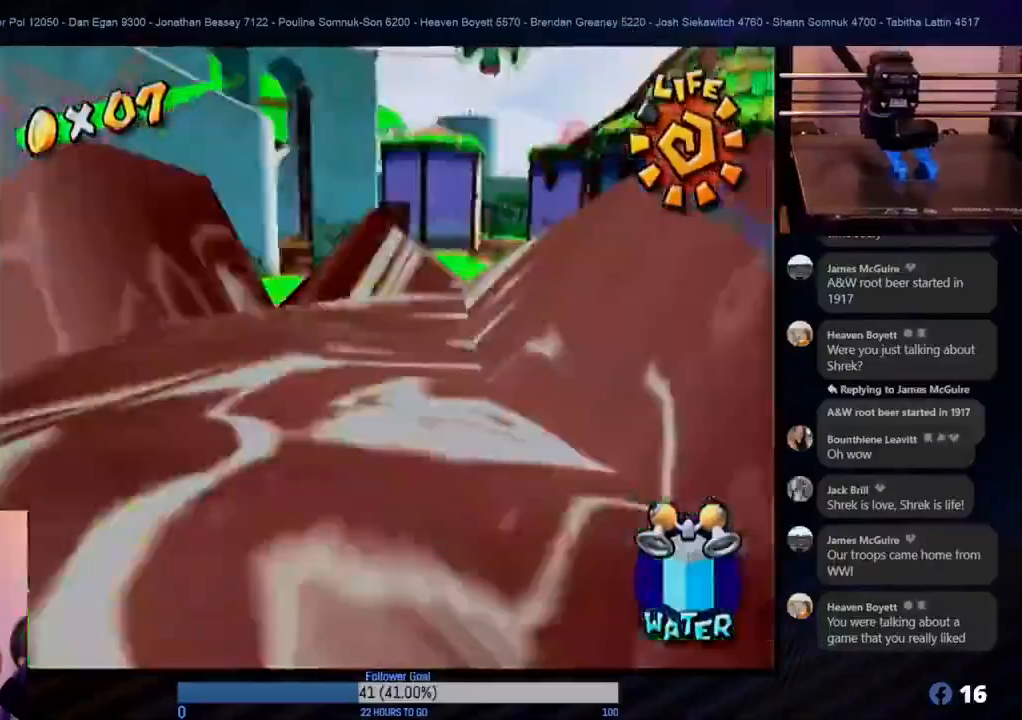
{"buttons": ["A"], "left_stick": "up", "right_stick": "center", "events": [[383, "A", "down"]]}
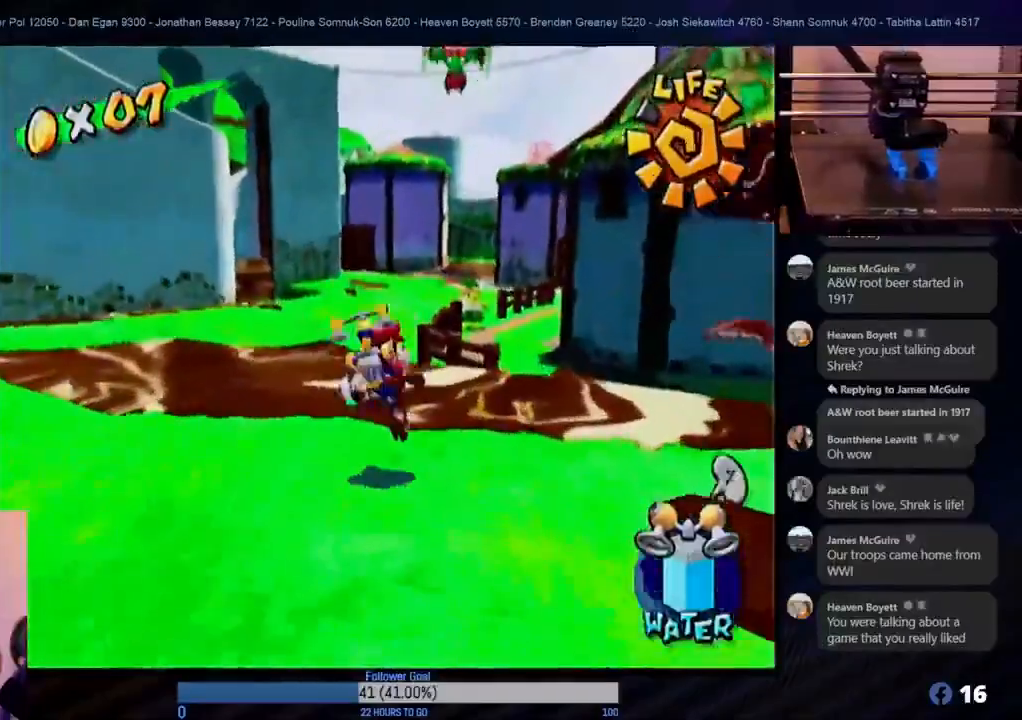
{"buttons": ["R1"], "left_stick": "up", "right_stick": "center", "events": [[200, "A", "up"], [217, "R1", "down"]]}
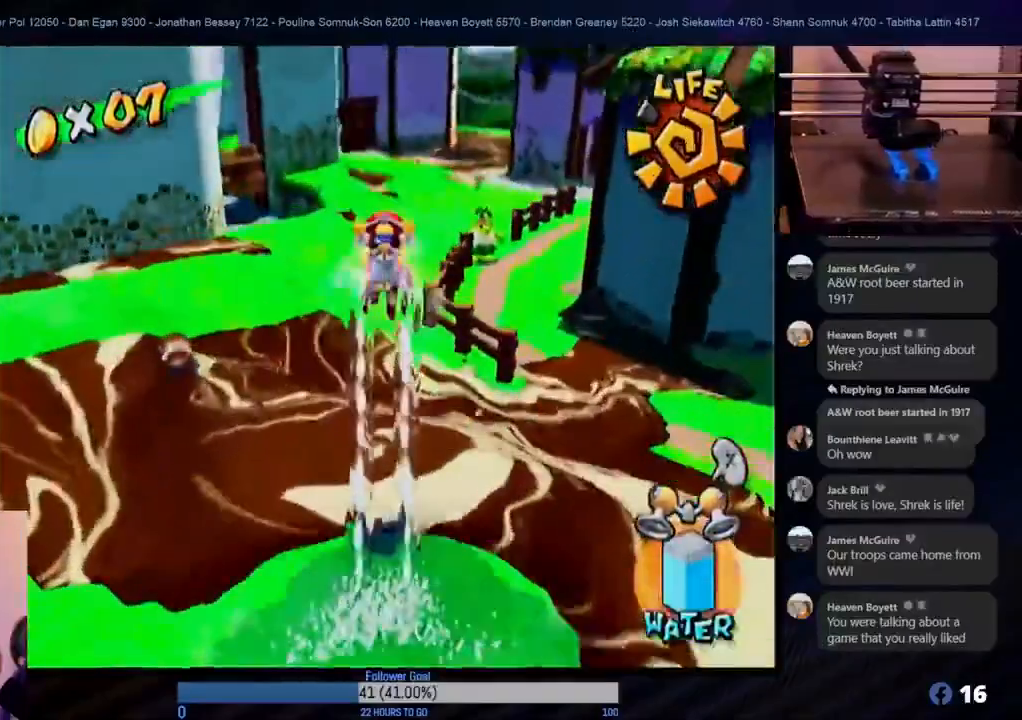
{"buttons": ["R1"], "left_stick": "up-left", "right_stick": "center", "events": [[367, "left_stick", "up-left"]]}
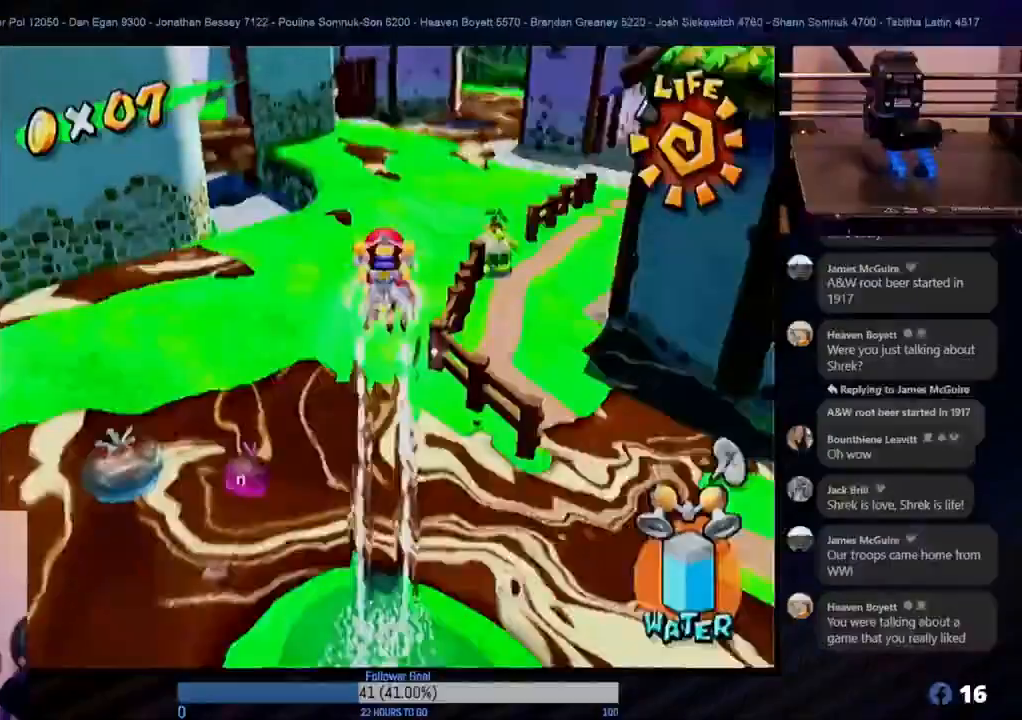
{"buttons": ["R1"], "left_stick": "up-left", "right_stick": "center", "events": [[117, "left_stick", "up"], [383, "left_stick", "up-left"]]}
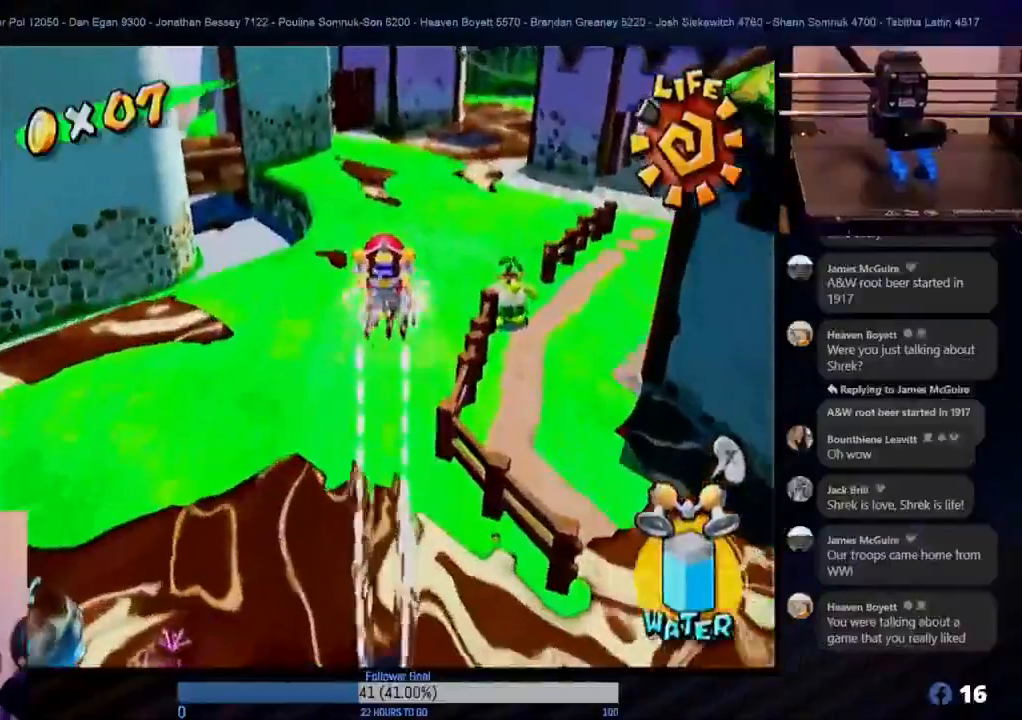
{"buttons": [], "left_stick": "up", "right_stick": "center", "events": [[300, "left_stick", "up"], [450, "R1", "up"]]}
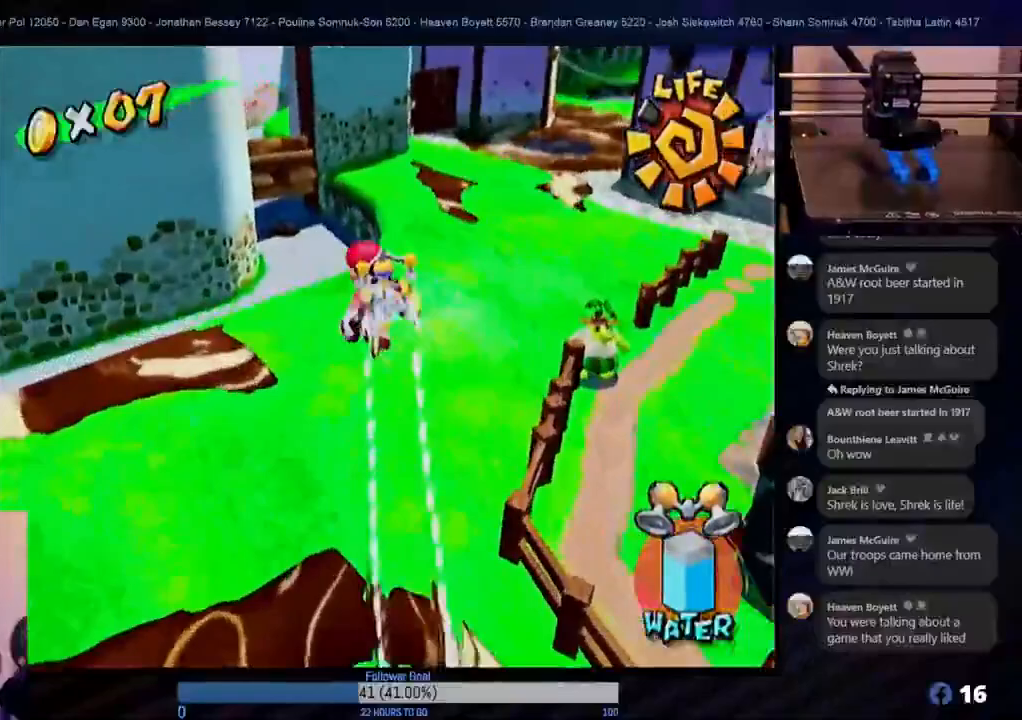
{"buttons": [], "left_stick": "center", "right_stick": "center", "events": [[483, "left_stick", "center"]]}
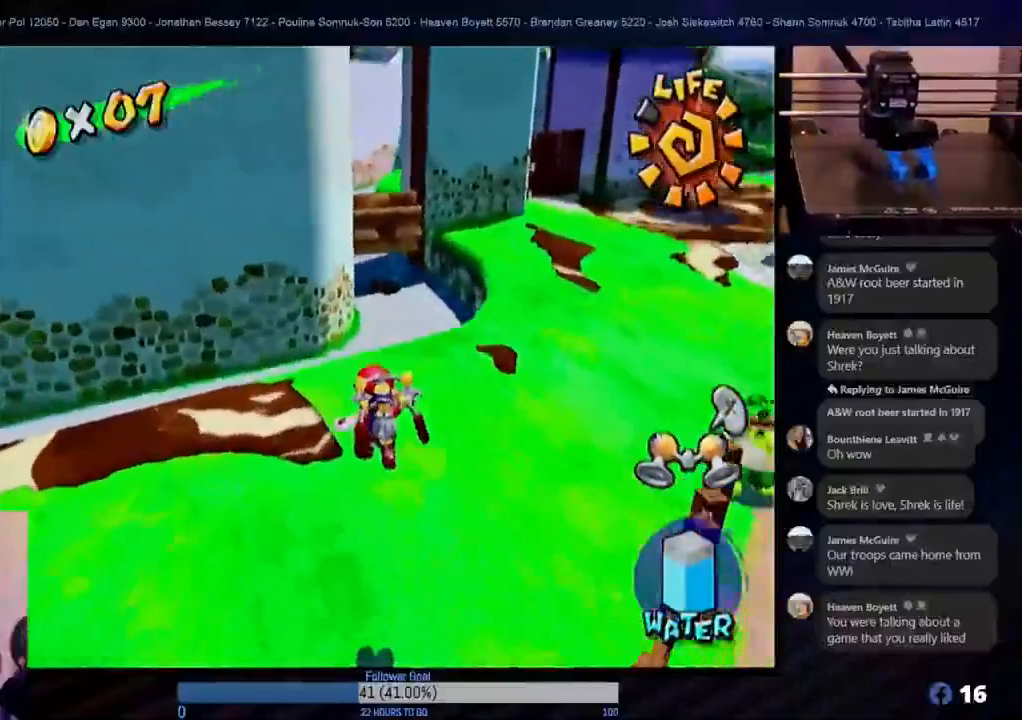
{"buttons": [], "left_stick": "up-right", "right_stick": "center", "events": [[117, "left_stick", "right"], [233, "left_stick", "up-right"]]}
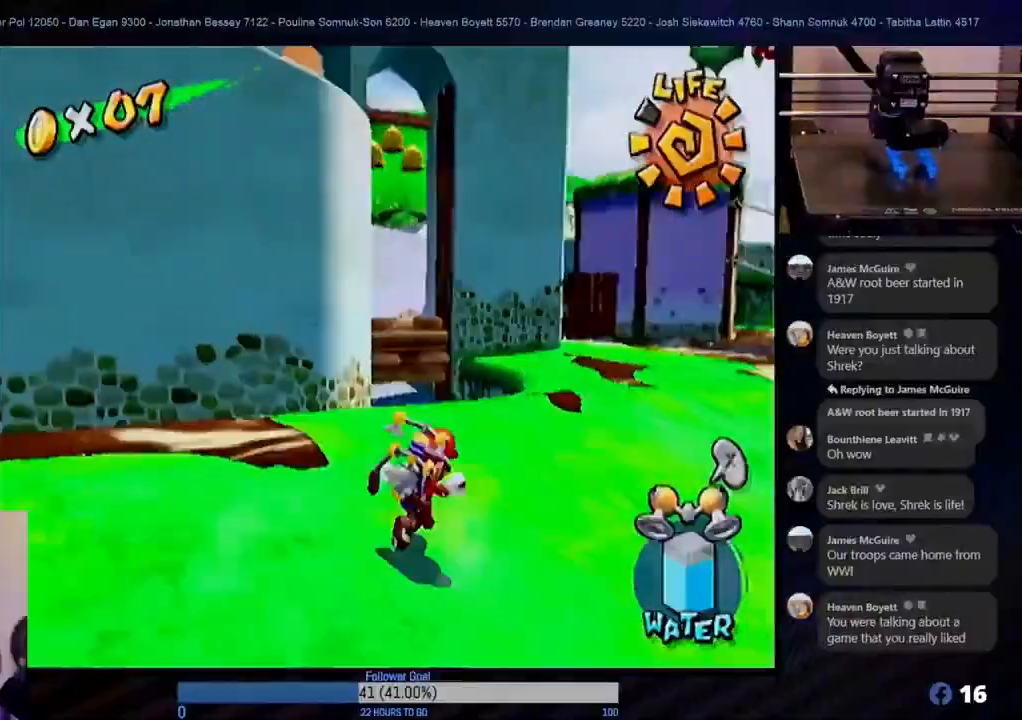
{"buttons": [], "left_stick": "up-right", "right_stick": "center", "events": []}
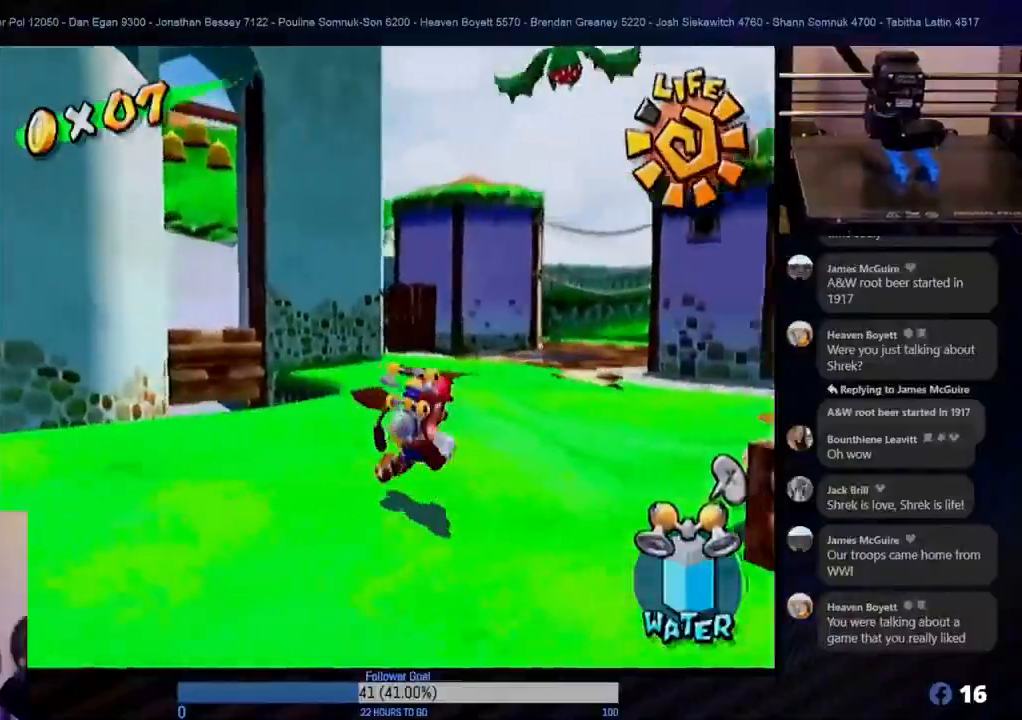
{"buttons": [], "left_stick": "up", "right_stick": "center", "events": [[467, "left_stick", "up"]]}
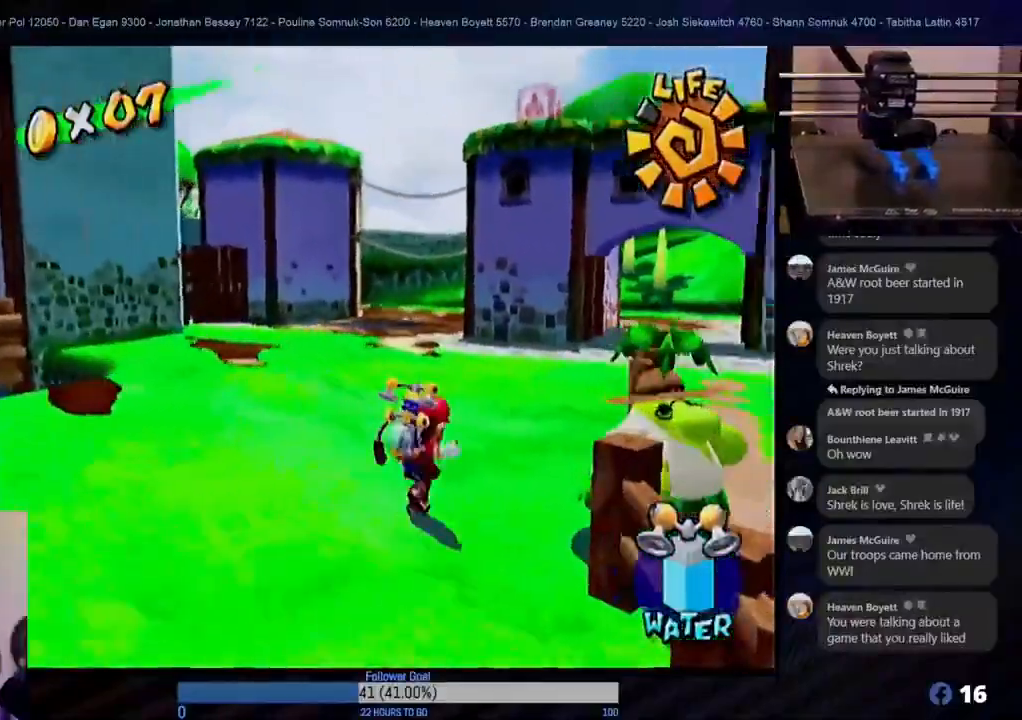
{"buttons": [], "left_stick": "up", "right_stick": "center", "events": [[167, "X", "down"], [300, "X", "up"]]}
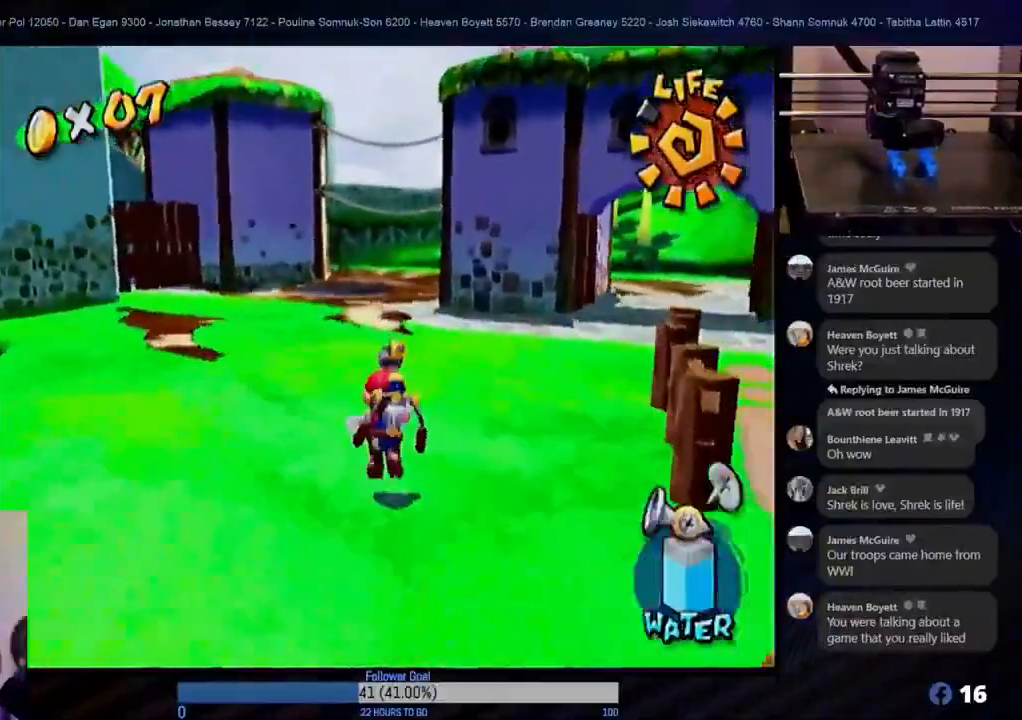
{"buttons": [], "left_stick": "up-right", "right_stick": "center", "events": [[100, "left_stick", "up-right"]]}
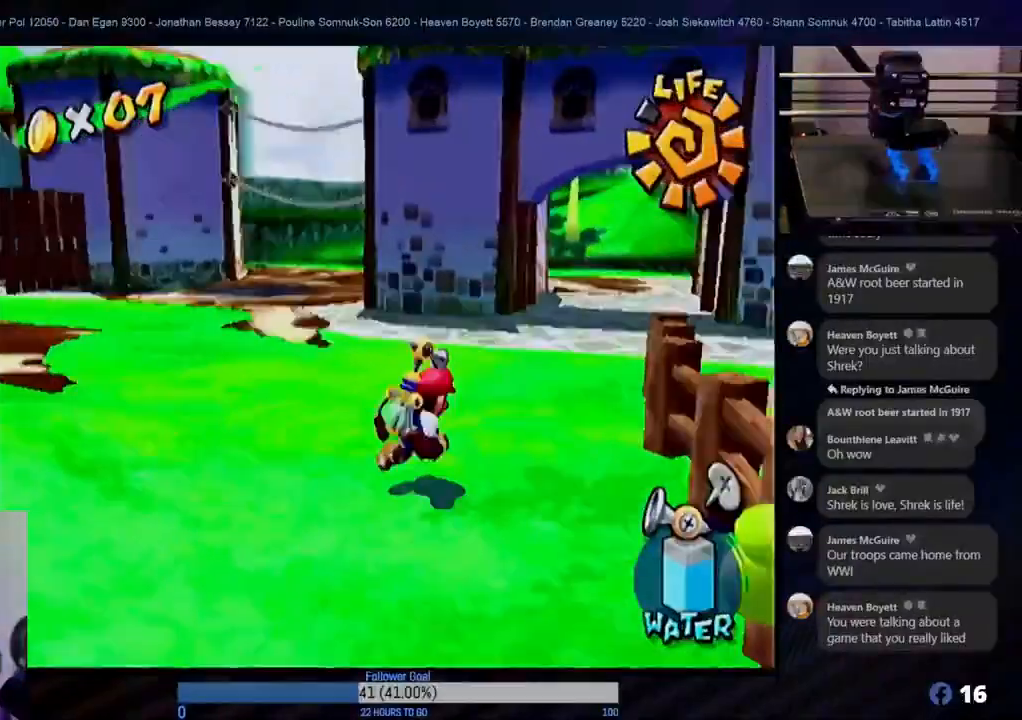
{"buttons": [], "left_stick": "up-right", "right_stick": "center", "events": [[133, "left_stick", "up"], [333, "left_stick", "up-right"]]}
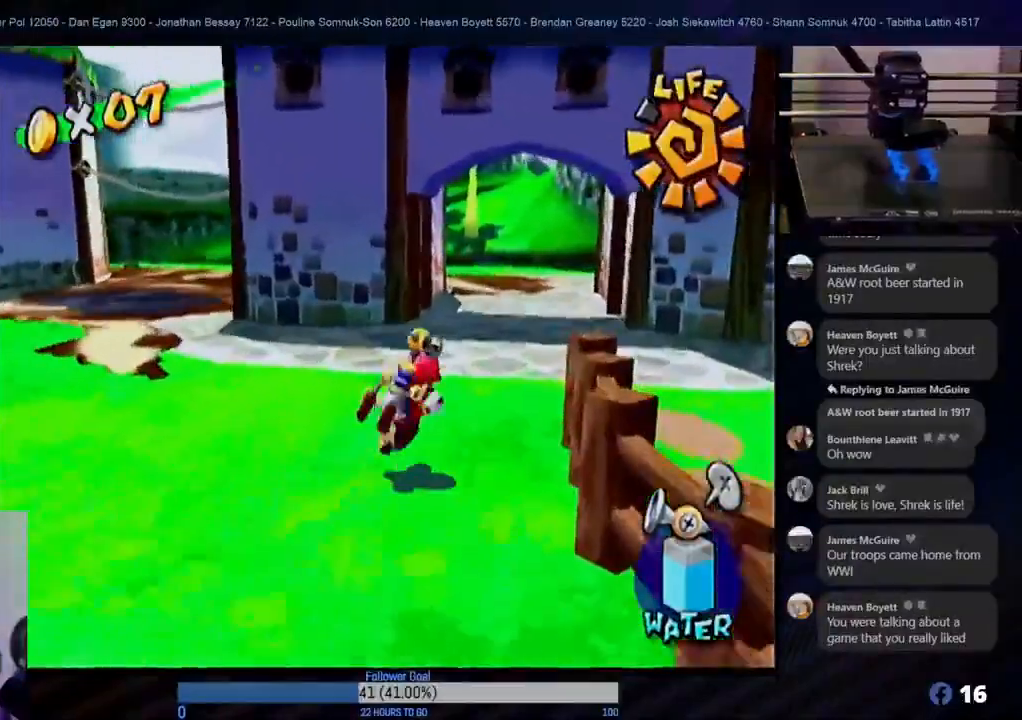
{"buttons": [], "left_stick": "up", "right_stick": "center", "events": [[300, "left_stick", "up"]]}
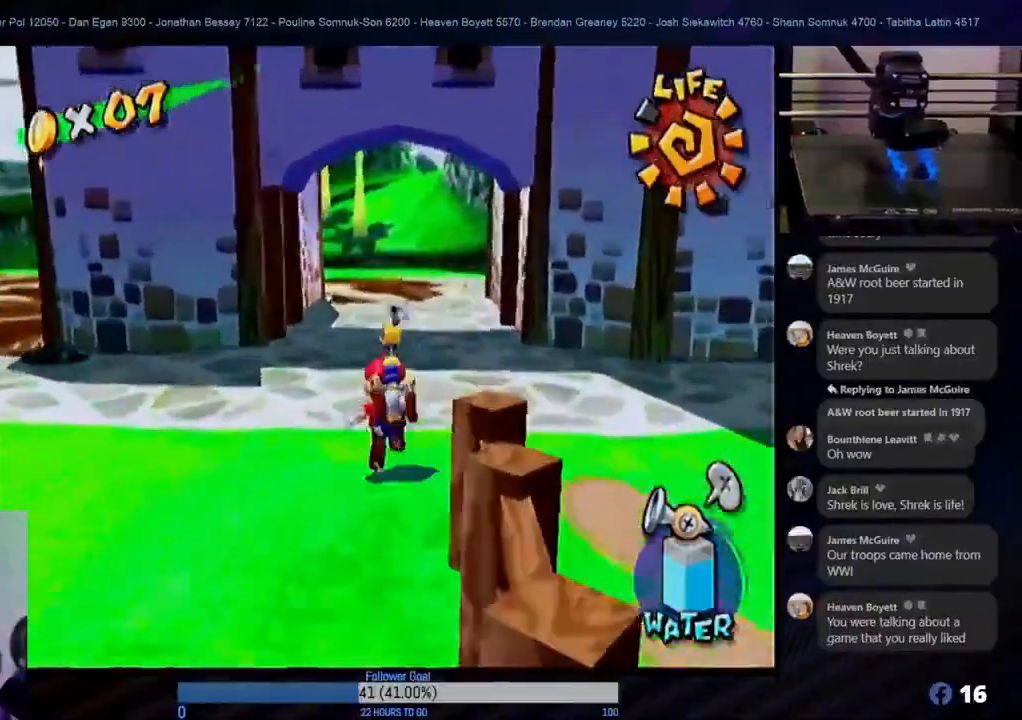
{"buttons": [], "left_stick": "up-right", "right_stick": "center", "events": [[483, "left_stick", "up-right"]]}
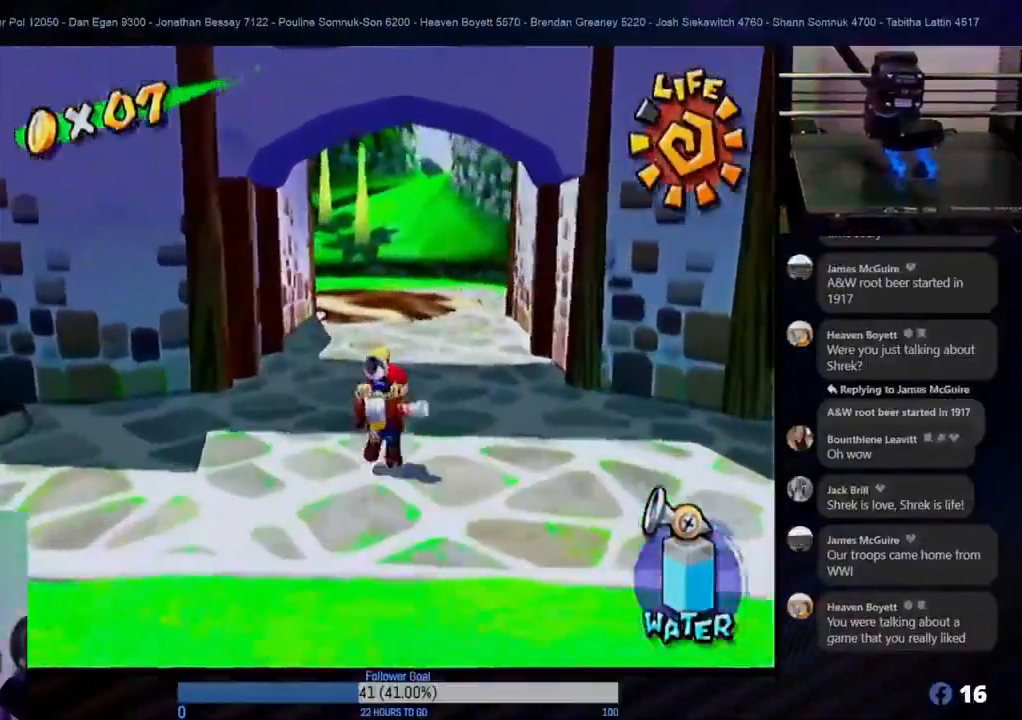
{"buttons": [], "left_stick": "up", "right_stick": "center", "events": [[167, "left_stick", "up"]]}
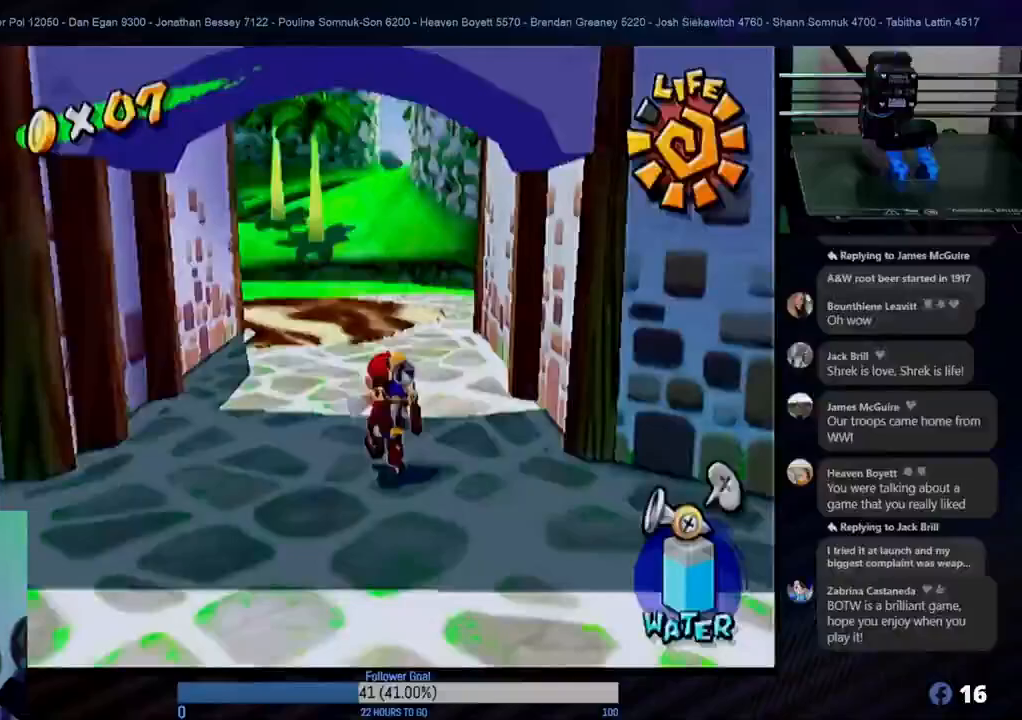
{"buttons": [], "left_stick": "up-left", "right_stick": "center", "events": [[300, "left_stick", "up-right"], [483, "left_stick", "up-left"]]}
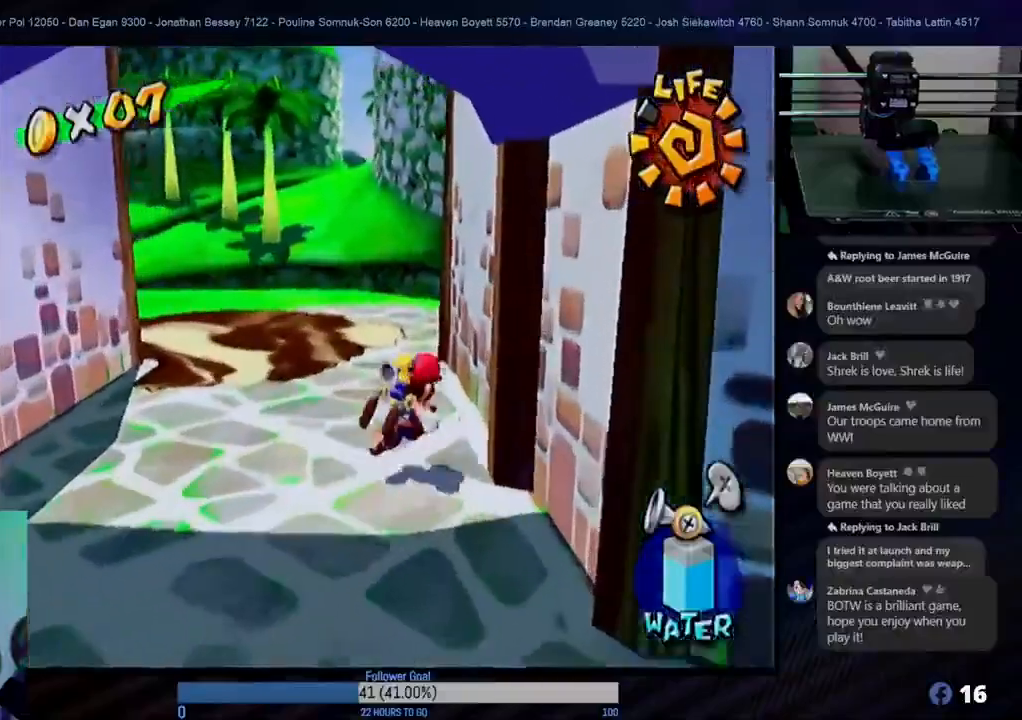
{"buttons": ["L1"], "left_stick": "up-left", "right_stick": "center", "events": [[50, "left_stick", "down-left"], [400, "L1", "down"], [500, "left_stick", "up-left"]]}
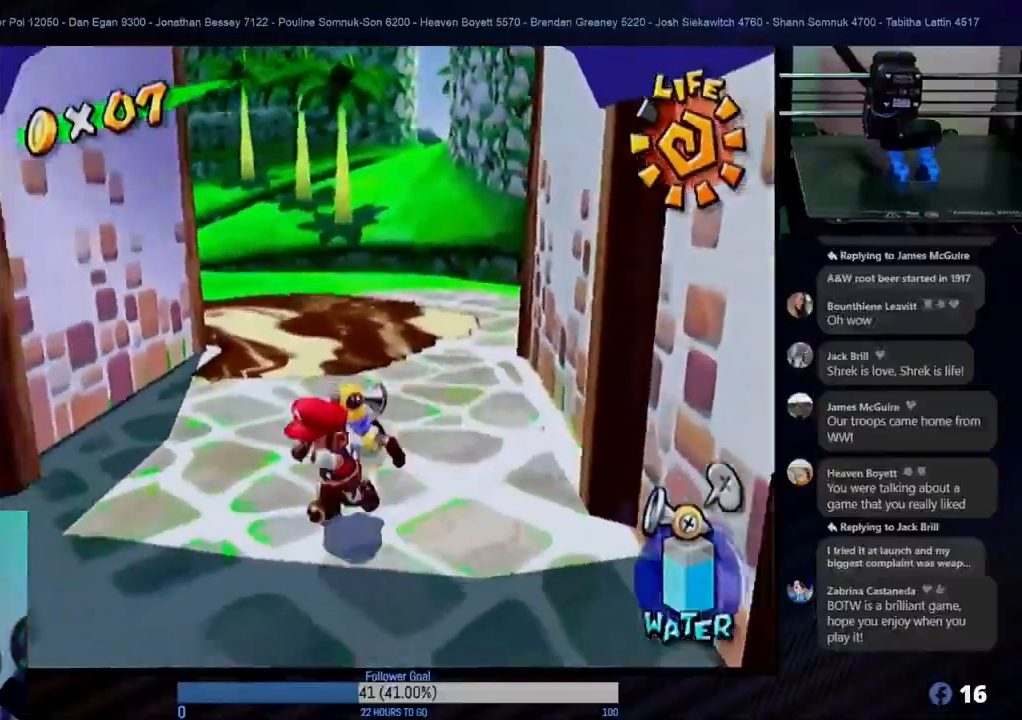
{"buttons": [], "left_stick": "up", "right_stick": "center", "events": [[33, "left_stick", "center"], [50, "L1", "up"], [283, "left_stick", "up-left"], [450, "left_stick", "up"]]}
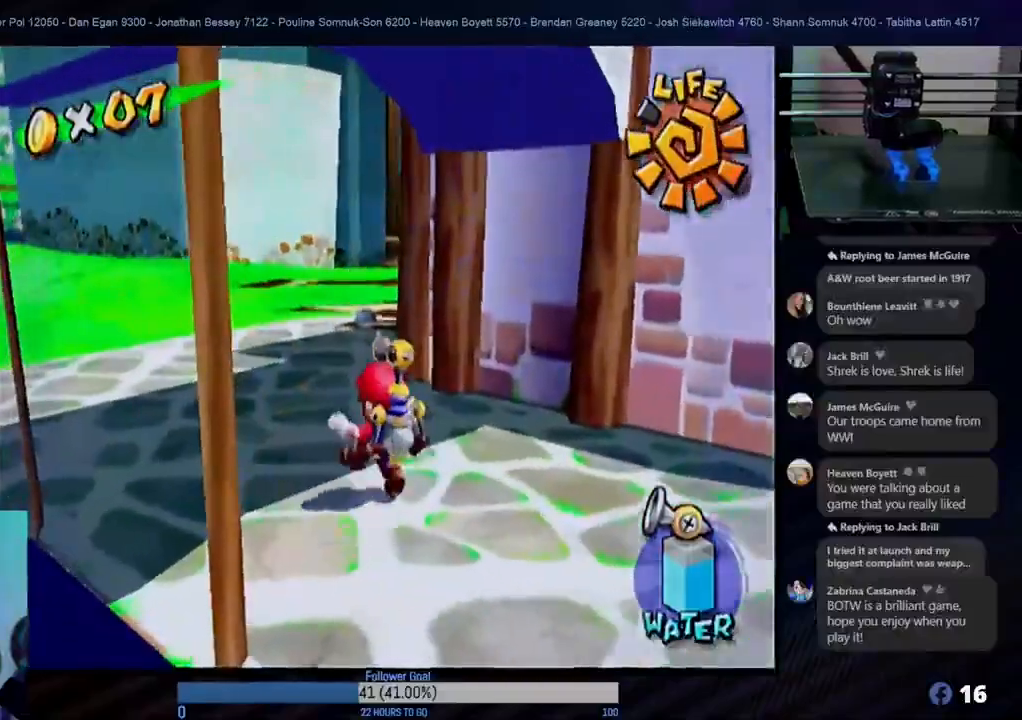
{"buttons": ["L1"], "left_stick": "up", "right_stick": "center", "events": [[183, "left_stick", "up-left"], [400, "L1", "down"], [483, "left_stick", "up"]]}